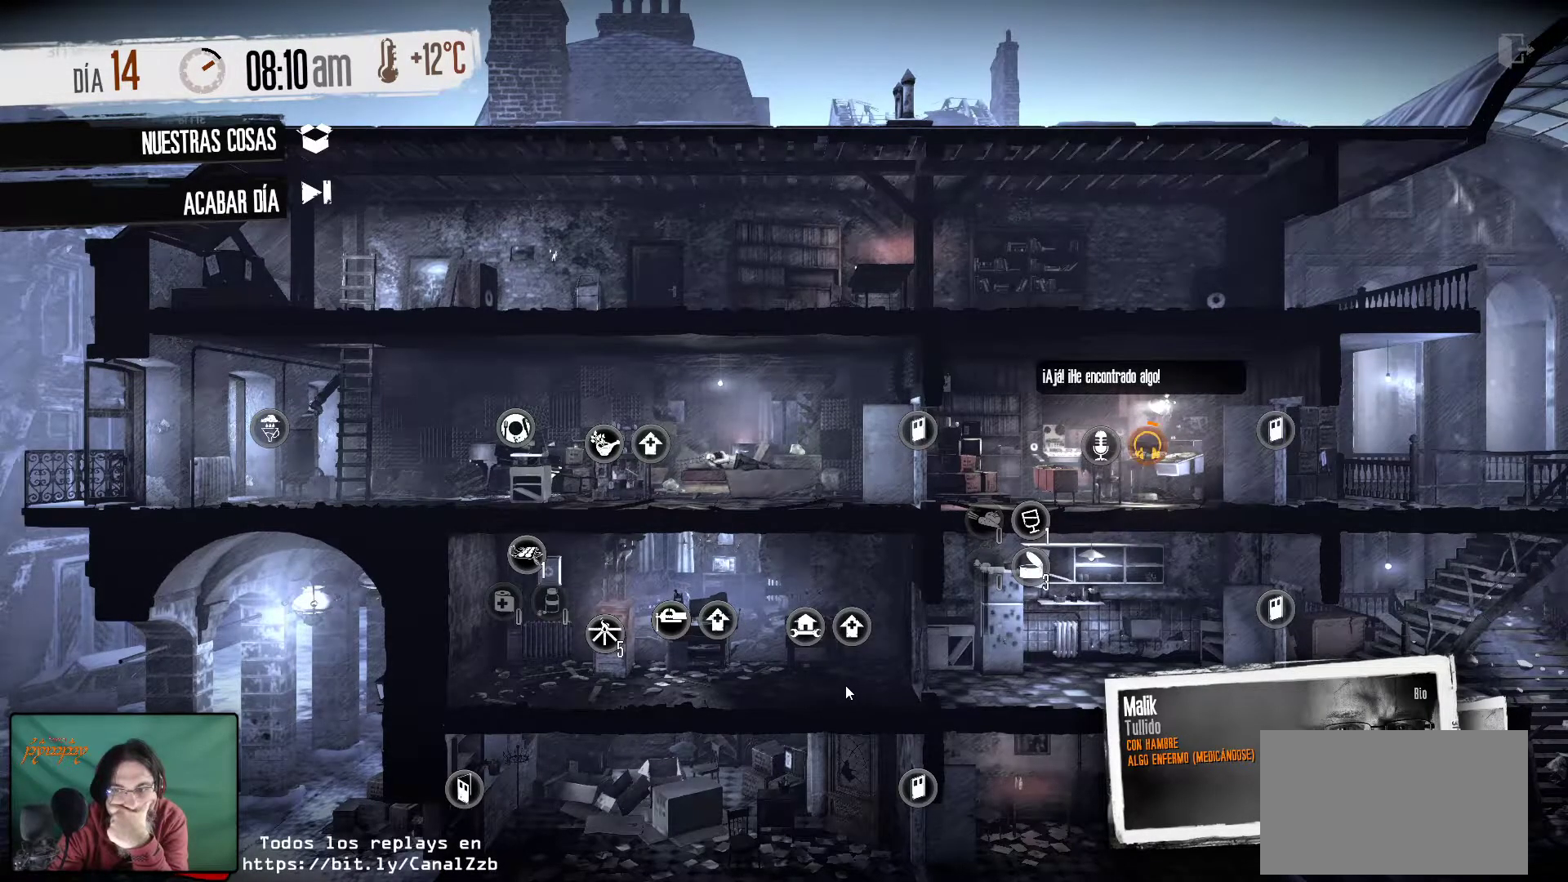
Gameplay with keyboard and mouse; each line is a JSON object with the keys and mouse buttons held at the frame after it. "events" lists presses ("down") and releases ("up") of "1", "2", "3", "4", "5", "a", "alt", "c", "caps_lock", "ctrl", "d", "e", "f", "g", "q", "r", "s", "shift", "space", "t", "tab", "v", "w", "x", "z", "mouse_left", "mouse_wheel" and "mouse_right" between this image and that frame as [ms after this image, input, new state], when the widget could be followed in between. "mouse_left", "mouse_wheel", "mouse_right" = the "left", "wheel", "right" buttons of the "mouse" list. No other keys are recorded. "wheel" means that the mouse wheel is clicked or scrolled. "mouse_move" is the direction in which the mouse moves at that frame (one of eight, or "still"), when it could be read.
{"keys": [], "mouse": [], "mouse_move": "right", "events": []}
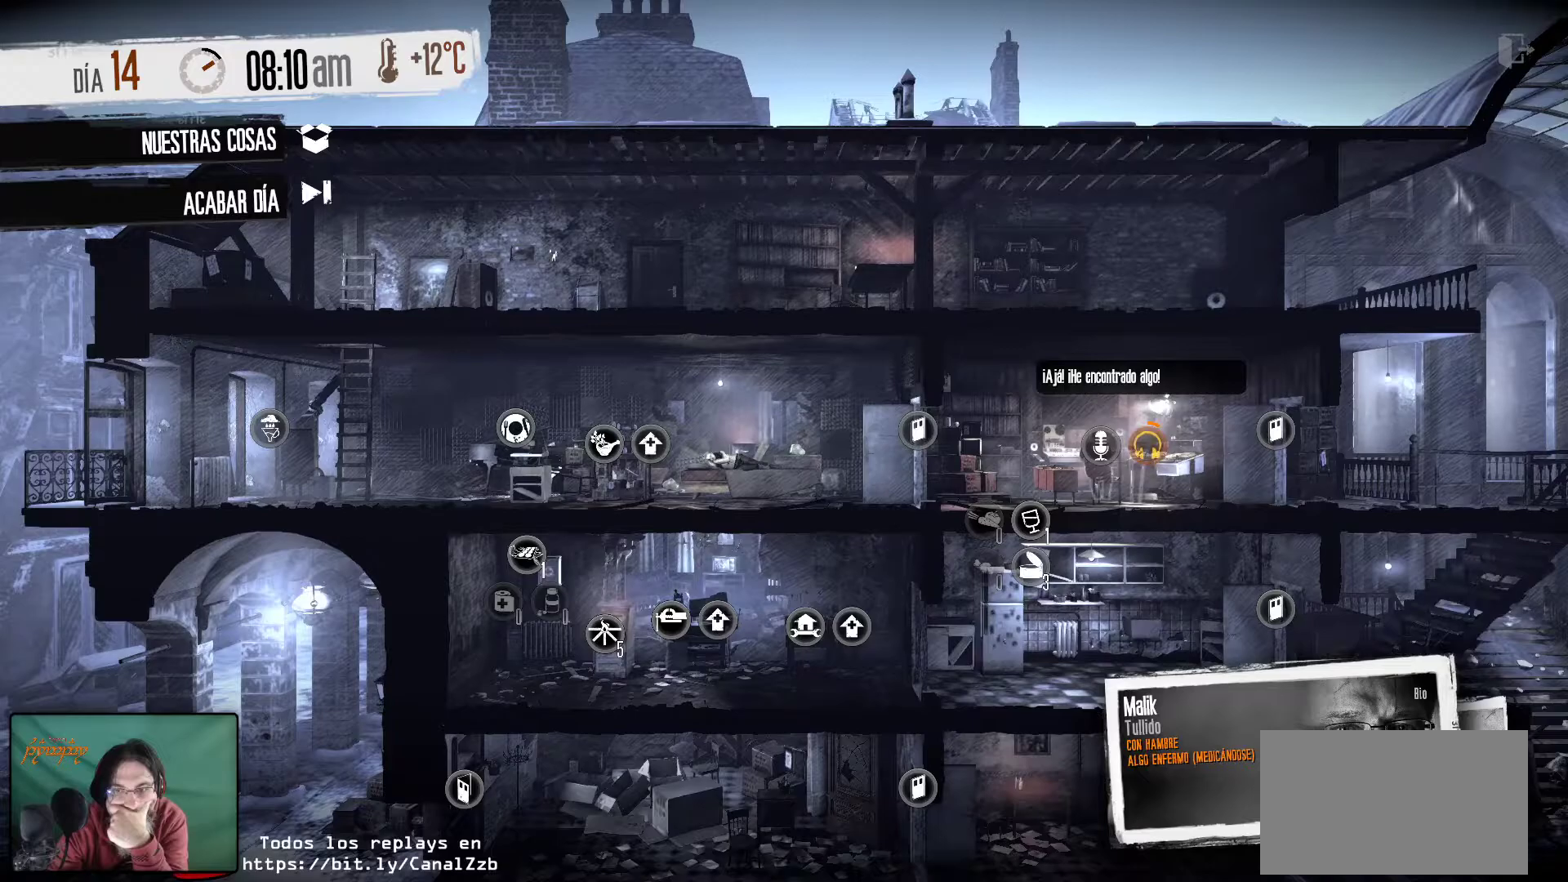
{"keys": [], "mouse": [], "mouse_move": "left", "events": []}
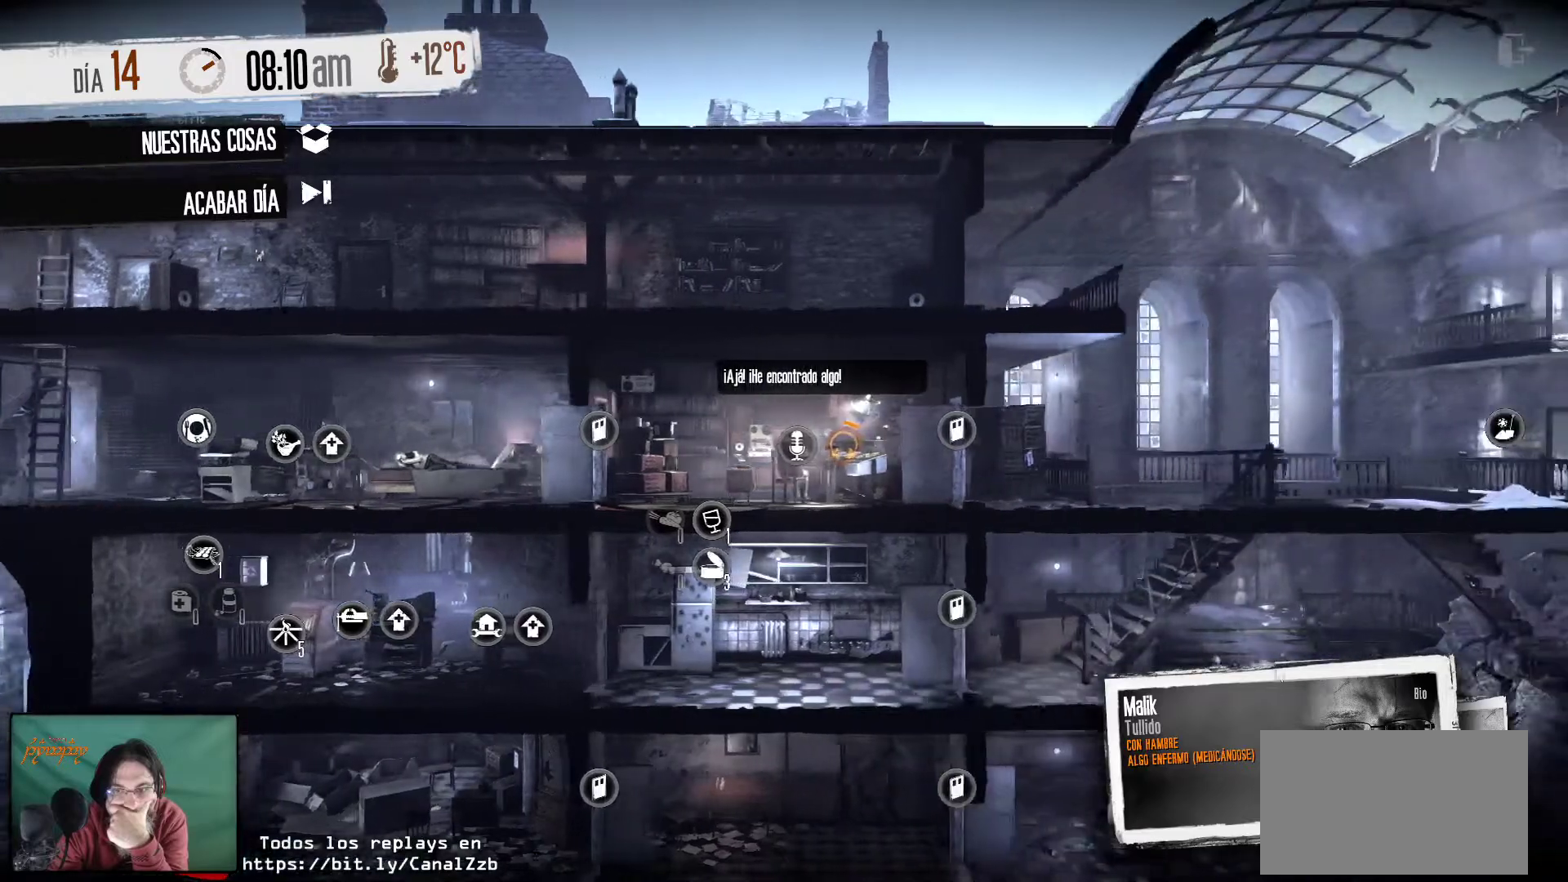
{"keys": [], "mouse": [], "mouse_move": "right", "events": []}
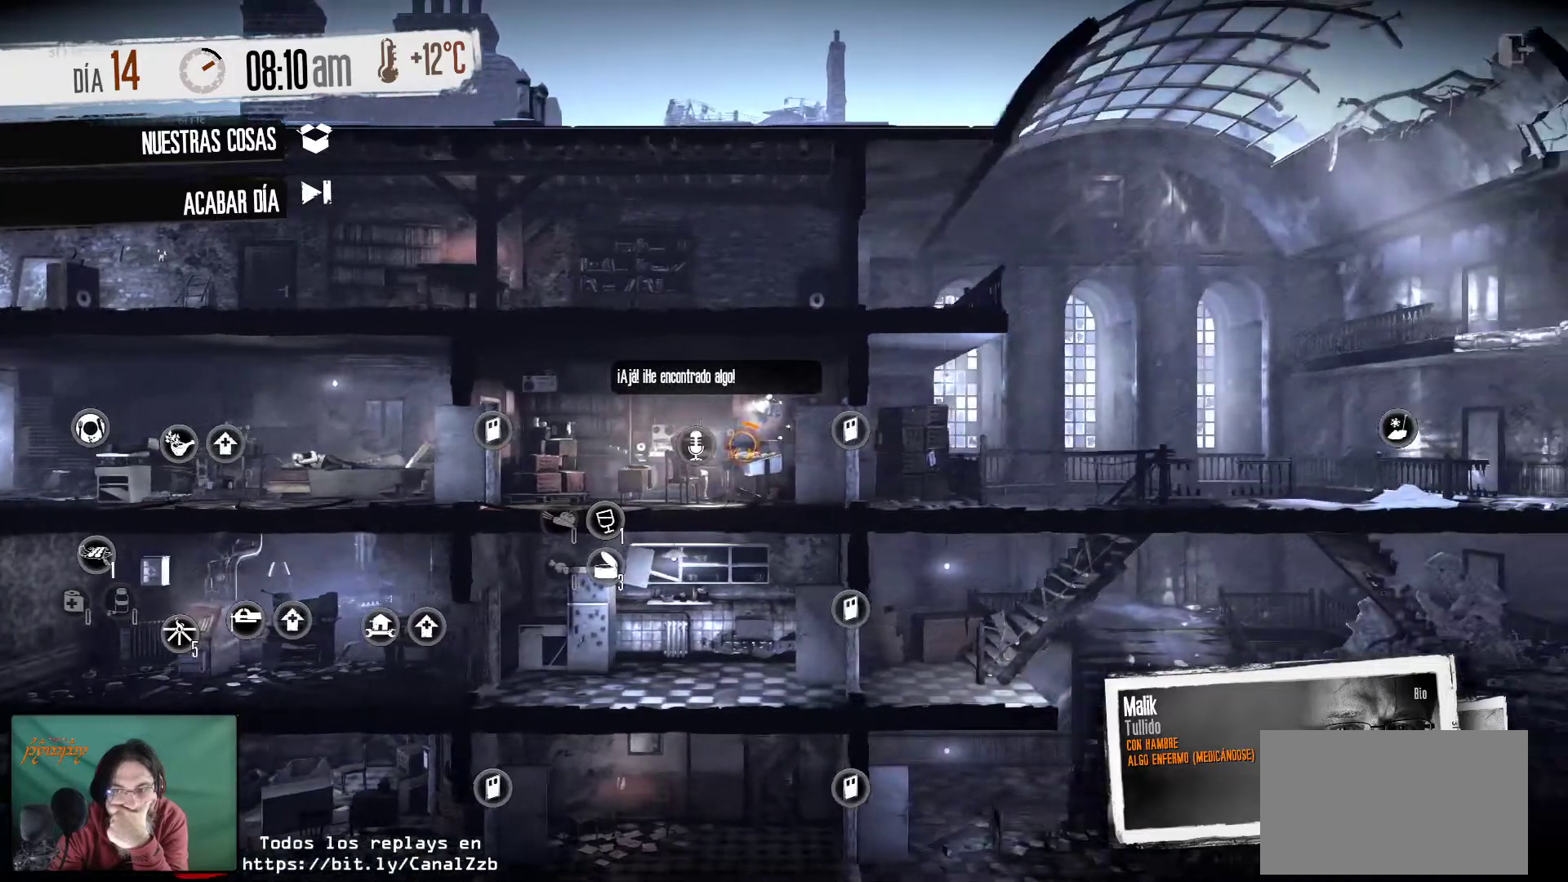
{"keys": [], "mouse": [], "mouse_move": "left", "events": []}
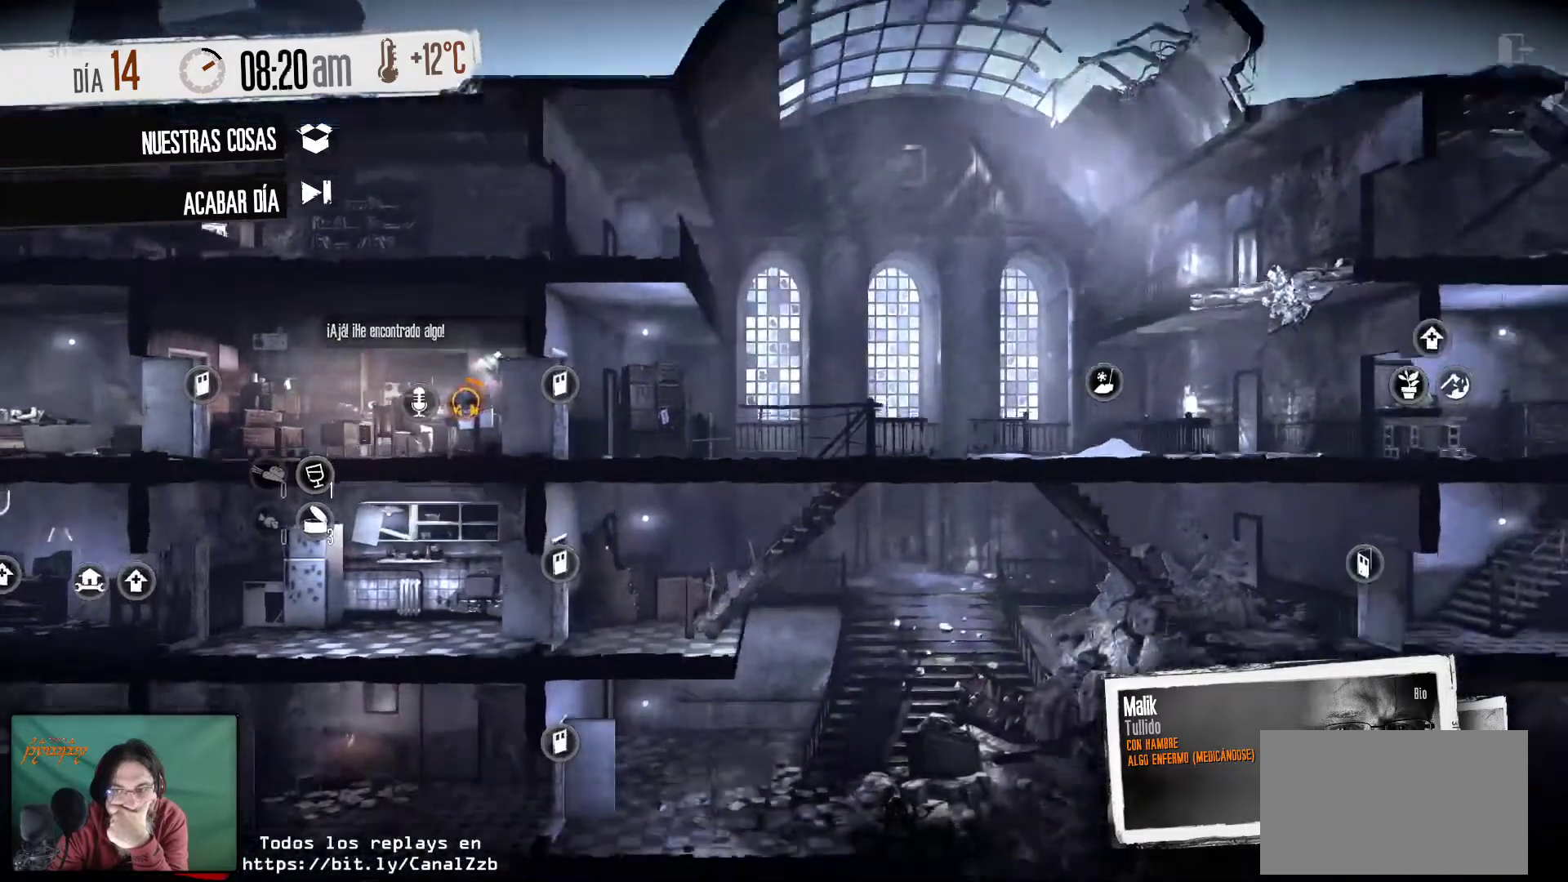
{"keys": [], "mouse": [], "mouse_move": "up-left", "events": []}
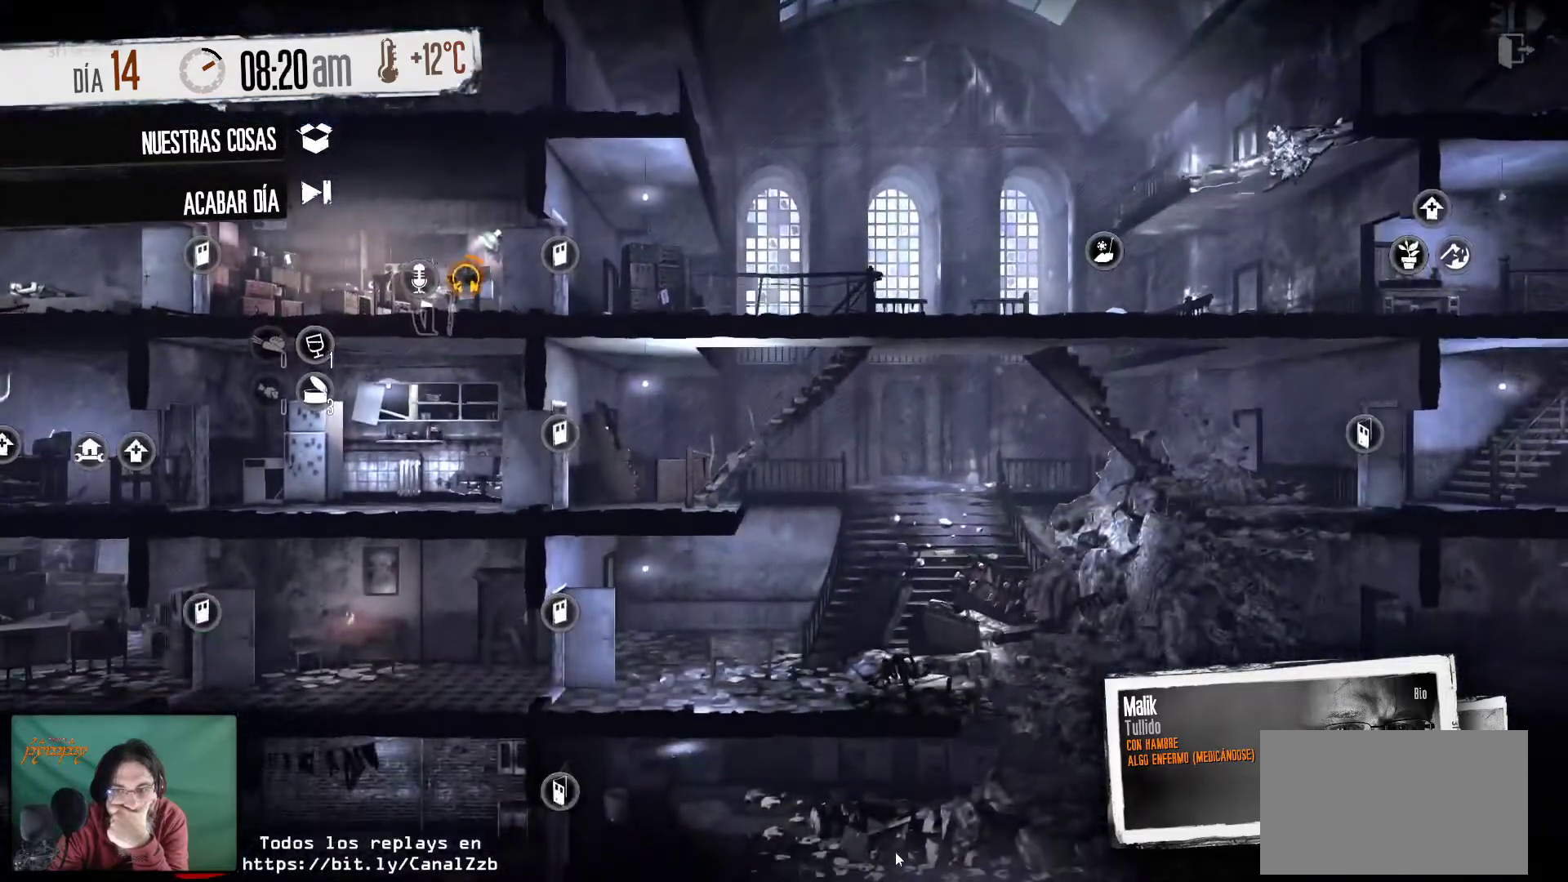
{"keys": [], "mouse": [], "mouse_move": "right", "events": []}
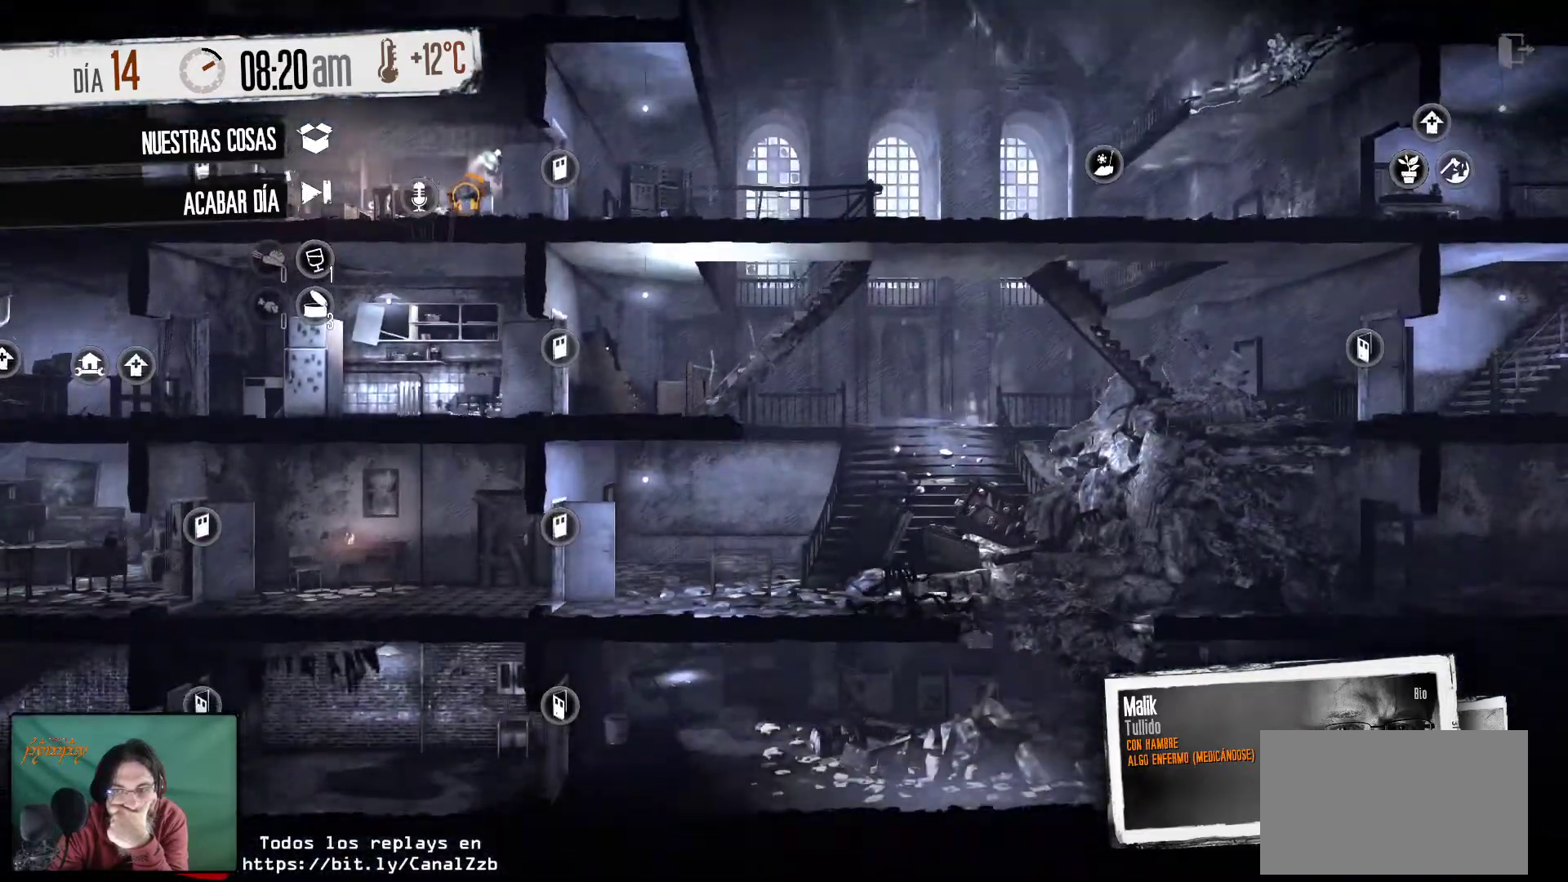
{"keys": [], "mouse": [], "mouse_move": "up", "events": []}
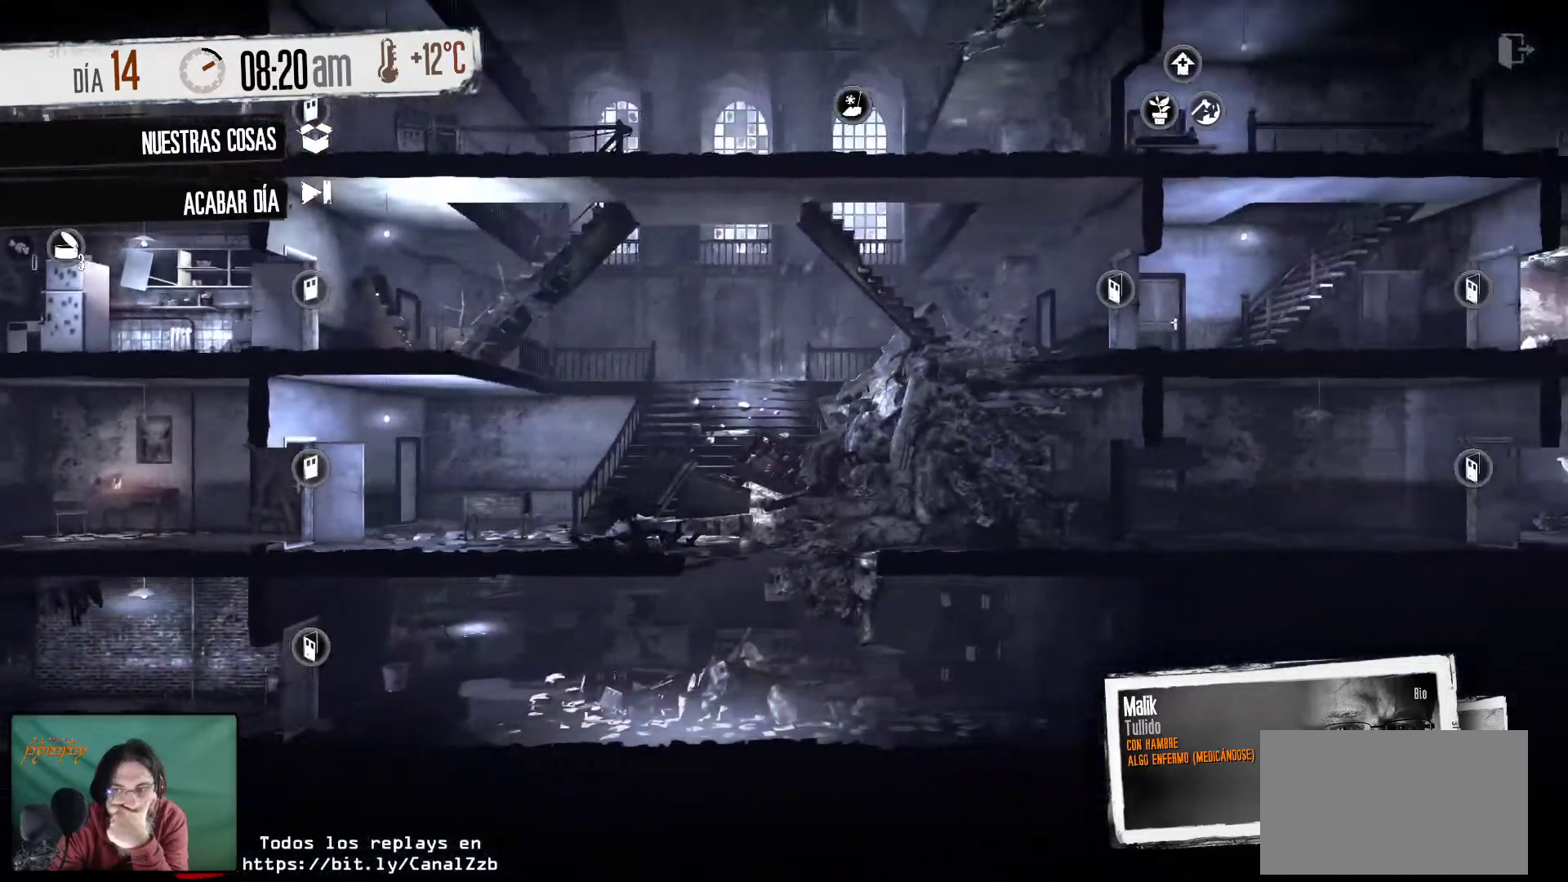
{"keys": [], "mouse": [], "mouse_move": "still", "events": []}
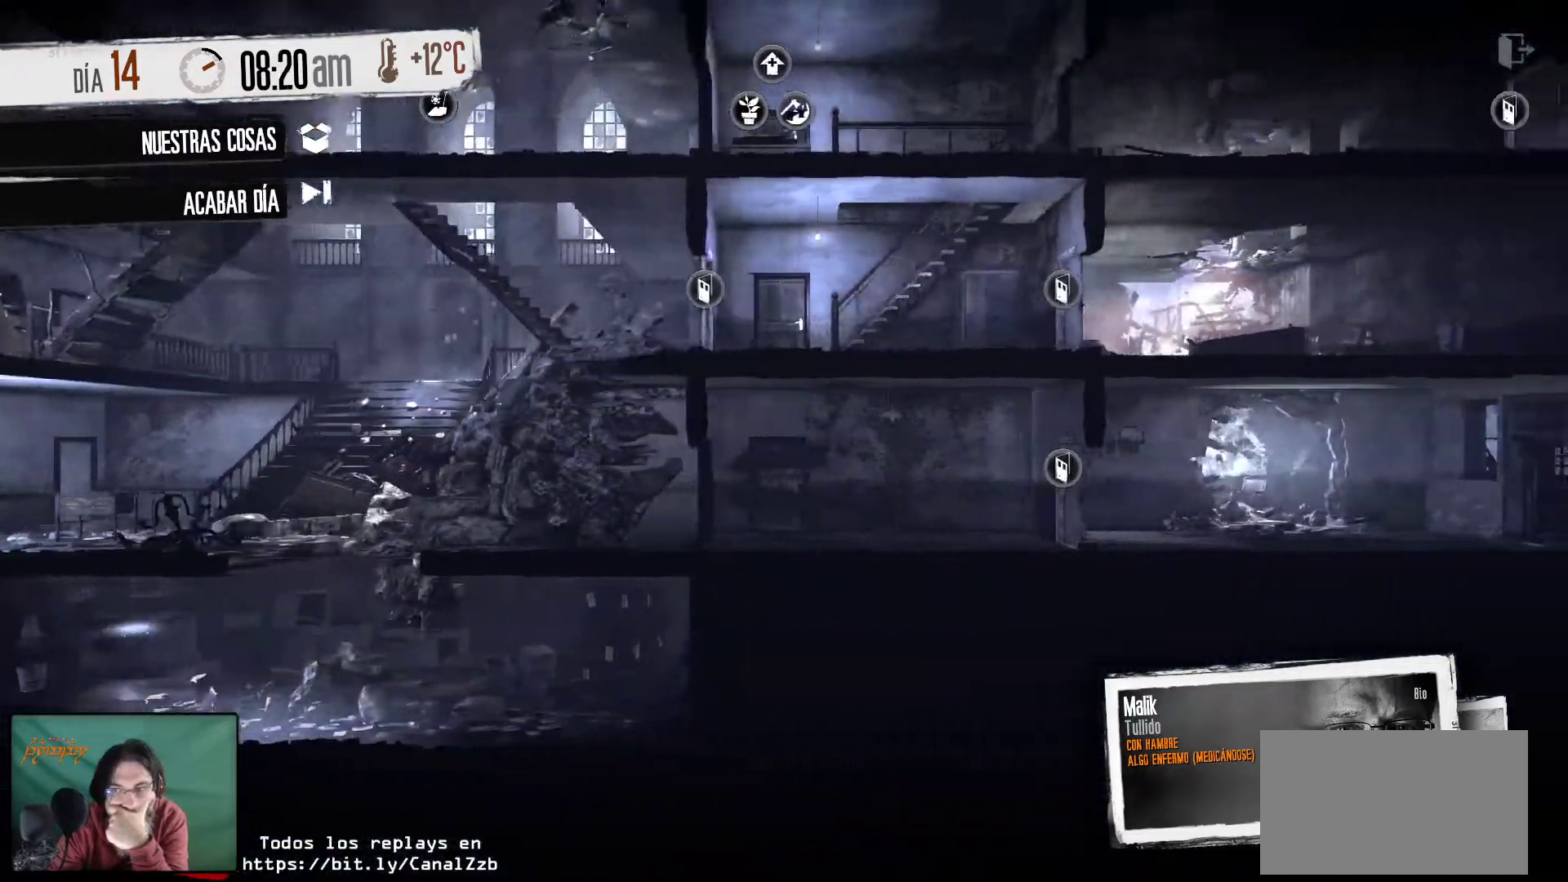
{"keys": [], "mouse": [], "mouse_move": "up-left", "events": []}
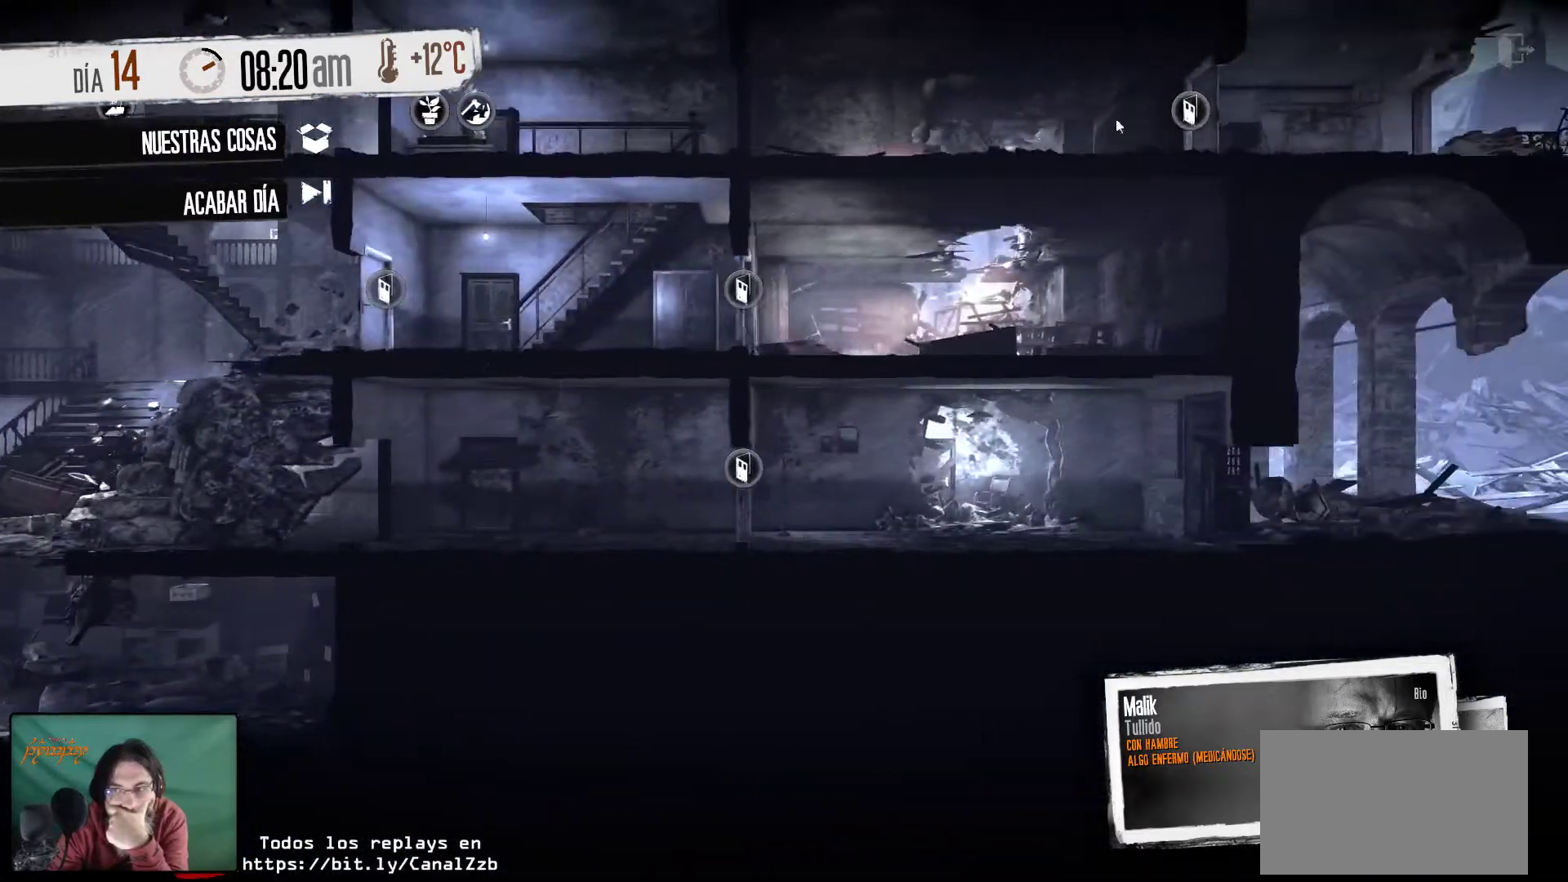
{"keys": [], "mouse": [], "mouse_move": "still", "events": []}
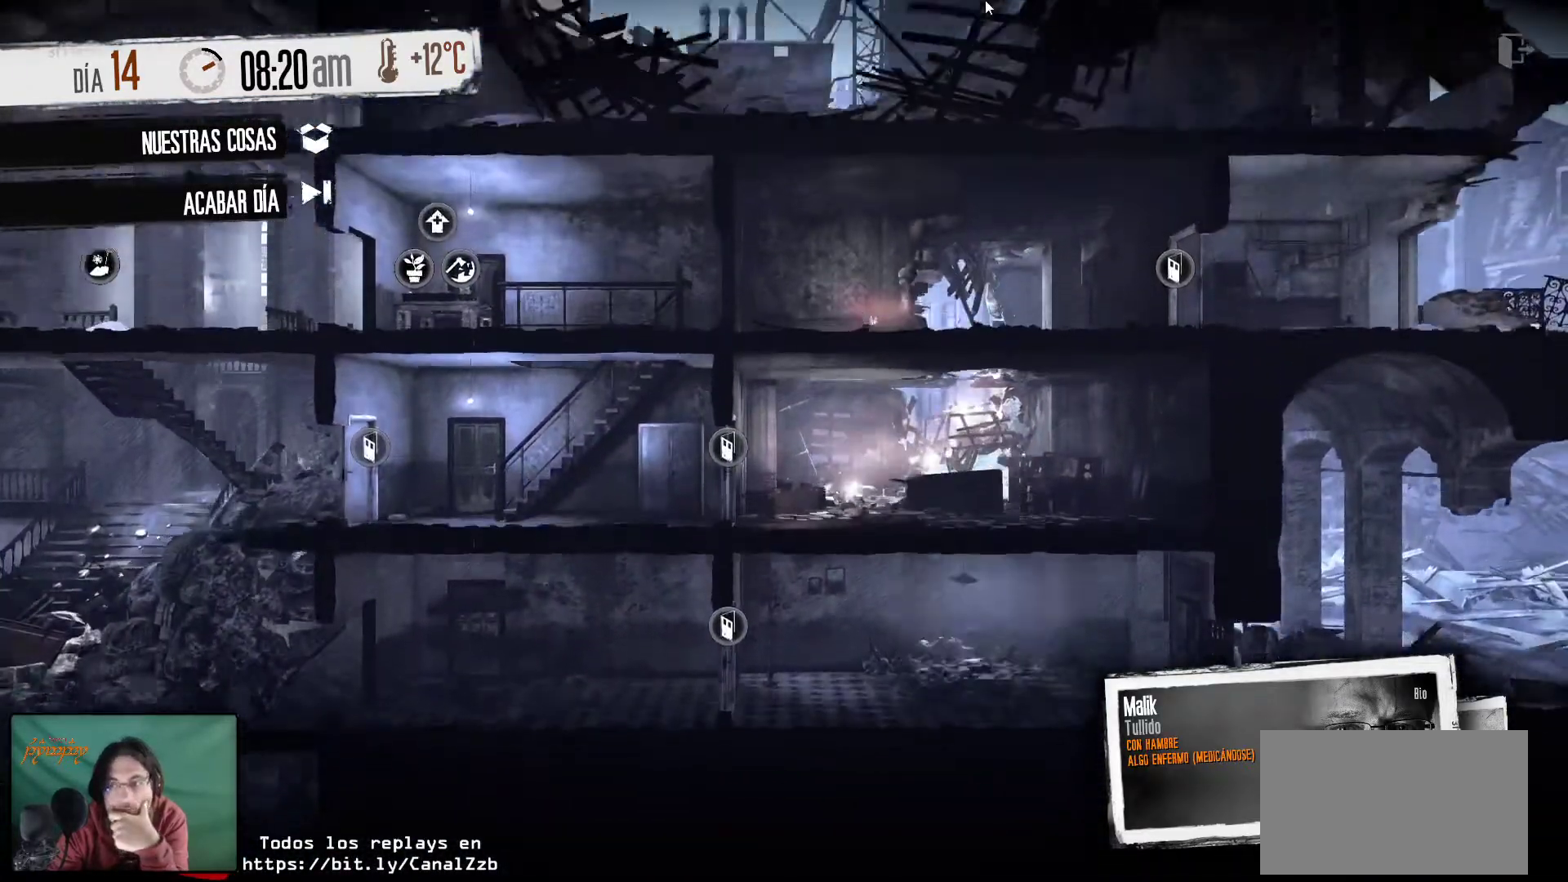
{"keys": [], "mouse": [], "mouse_move": "up-left", "events": []}
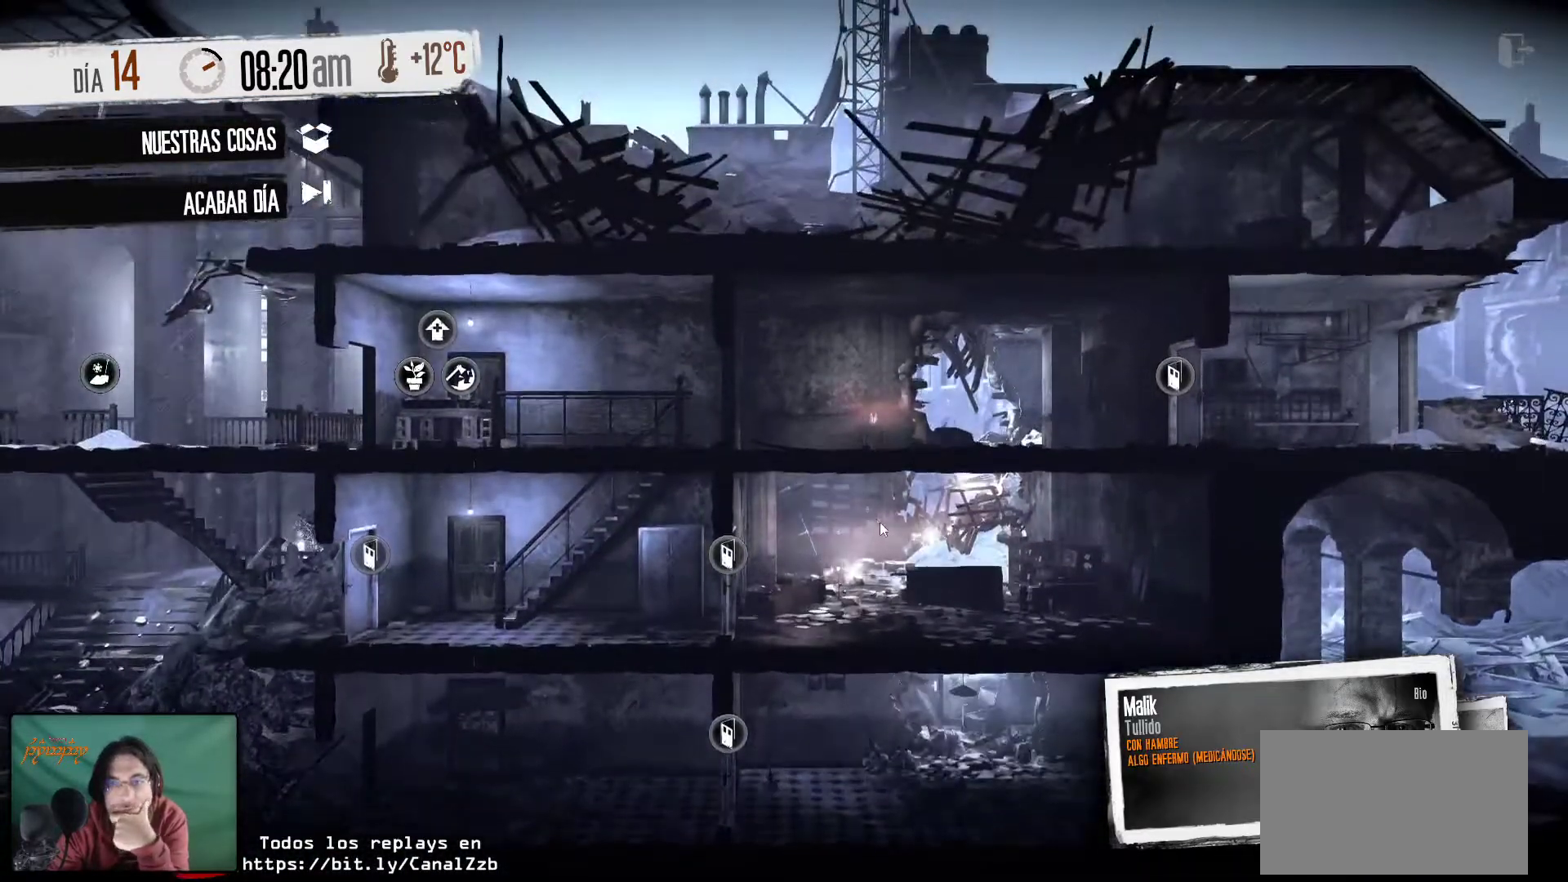
{"keys": [], "mouse": [], "mouse_move": "still", "events": []}
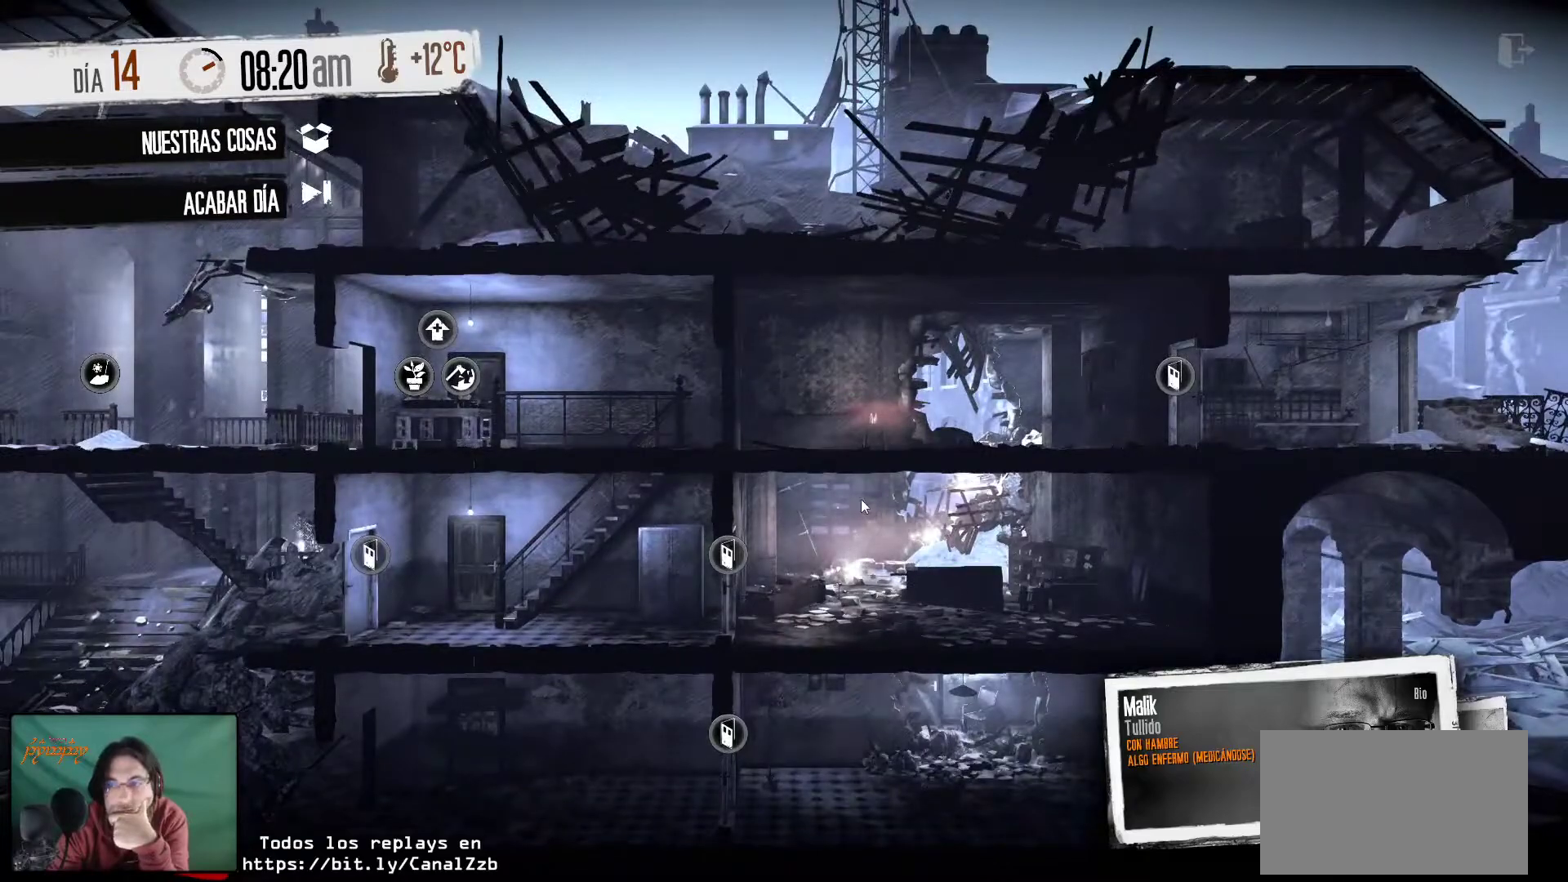
{"keys": [], "mouse": [], "mouse_move": "left", "events": []}
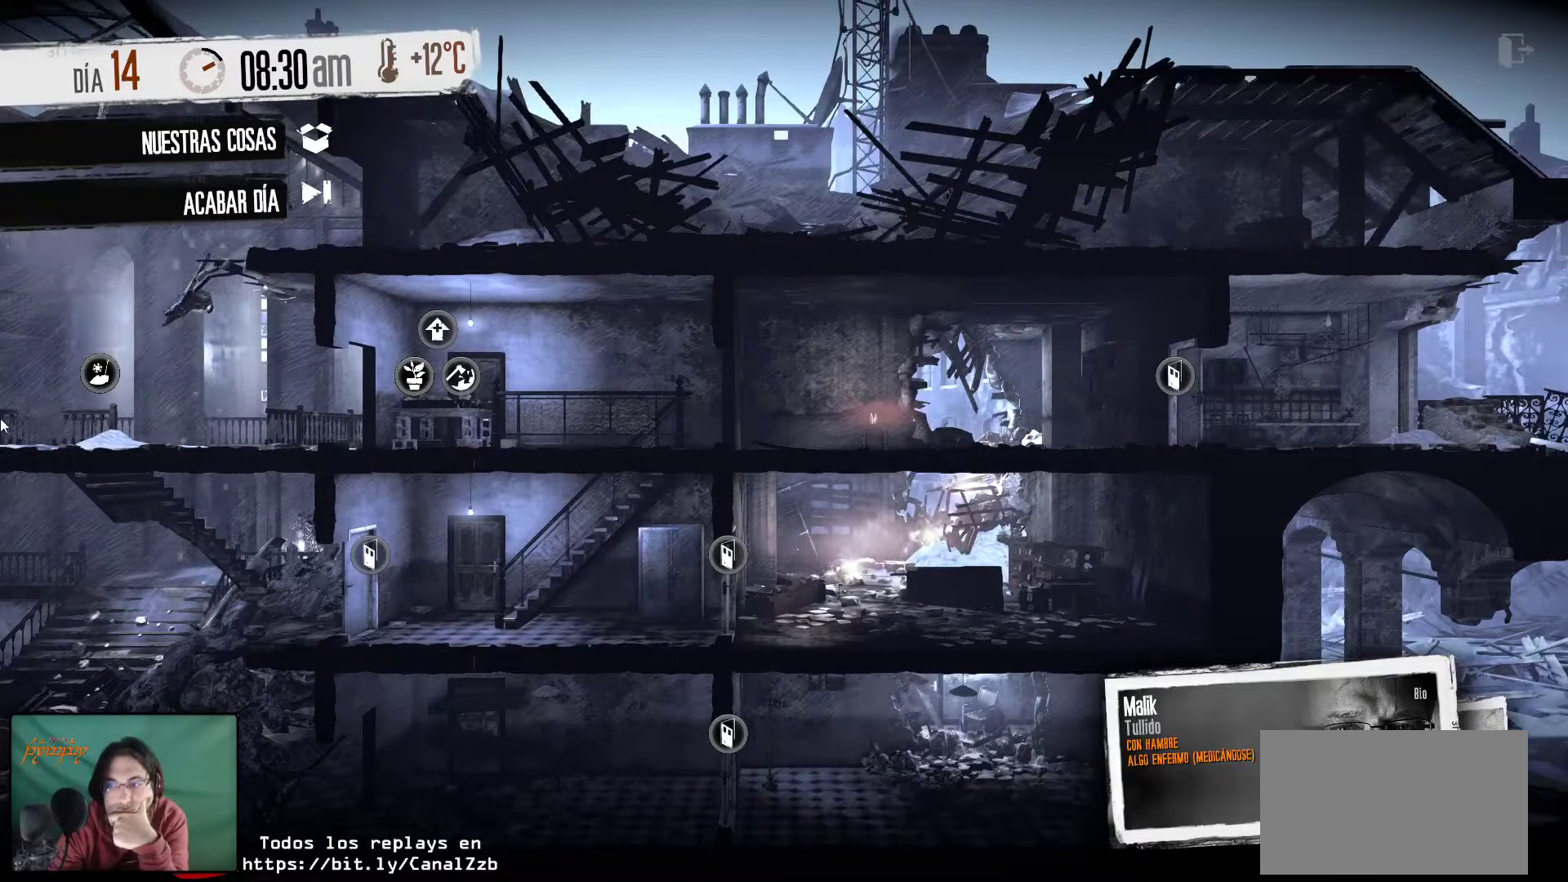
{"keys": [], "mouse": [], "mouse_move": "still", "events": []}
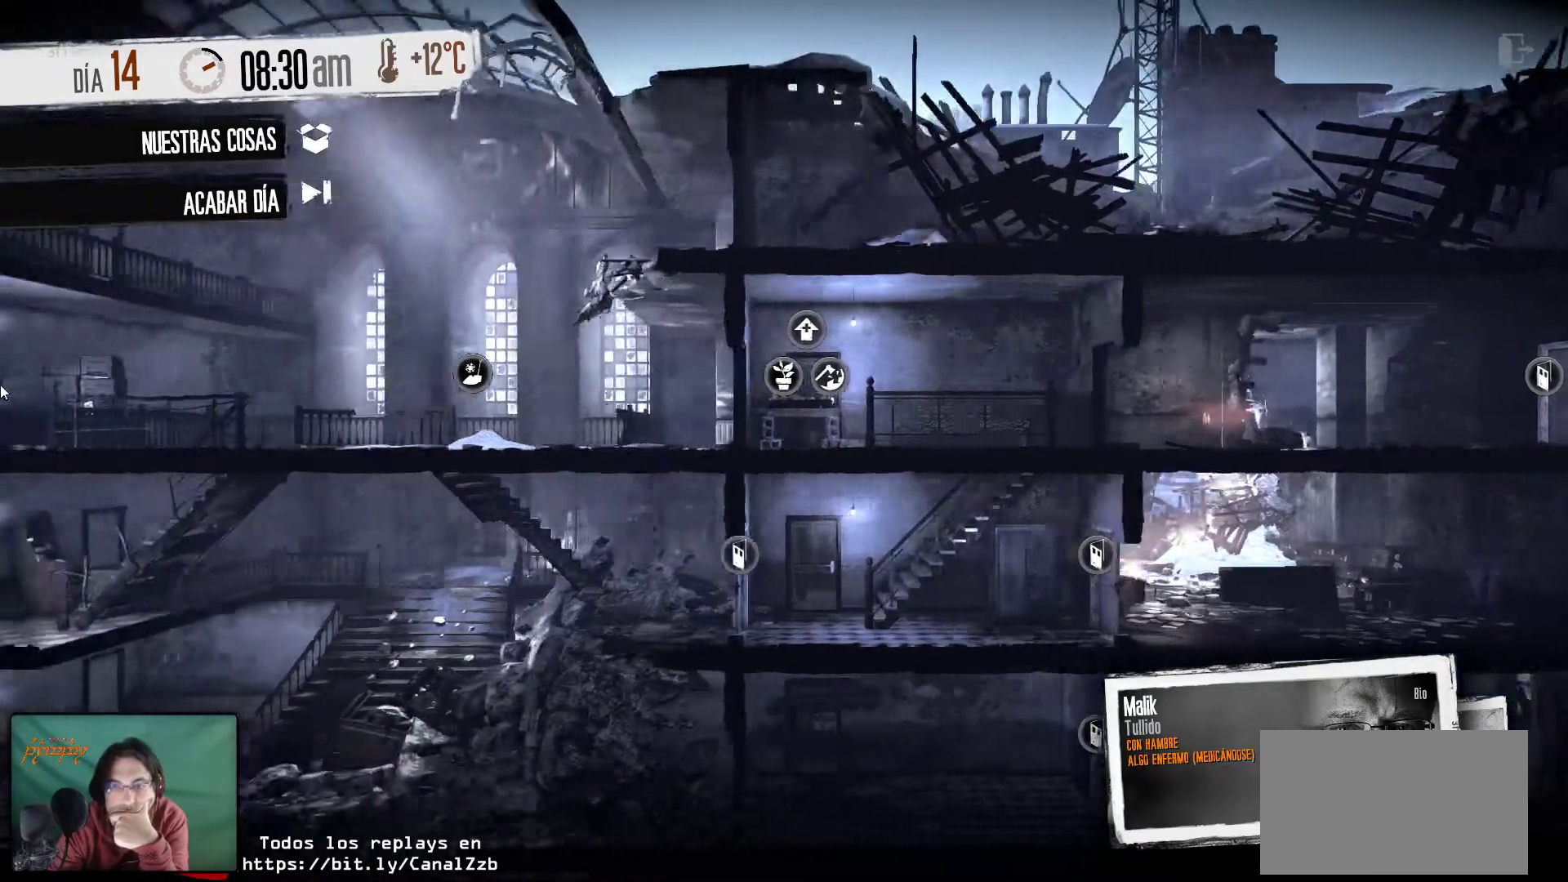
{"keys": [], "mouse": [], "mouse_move": "still", "events": []}
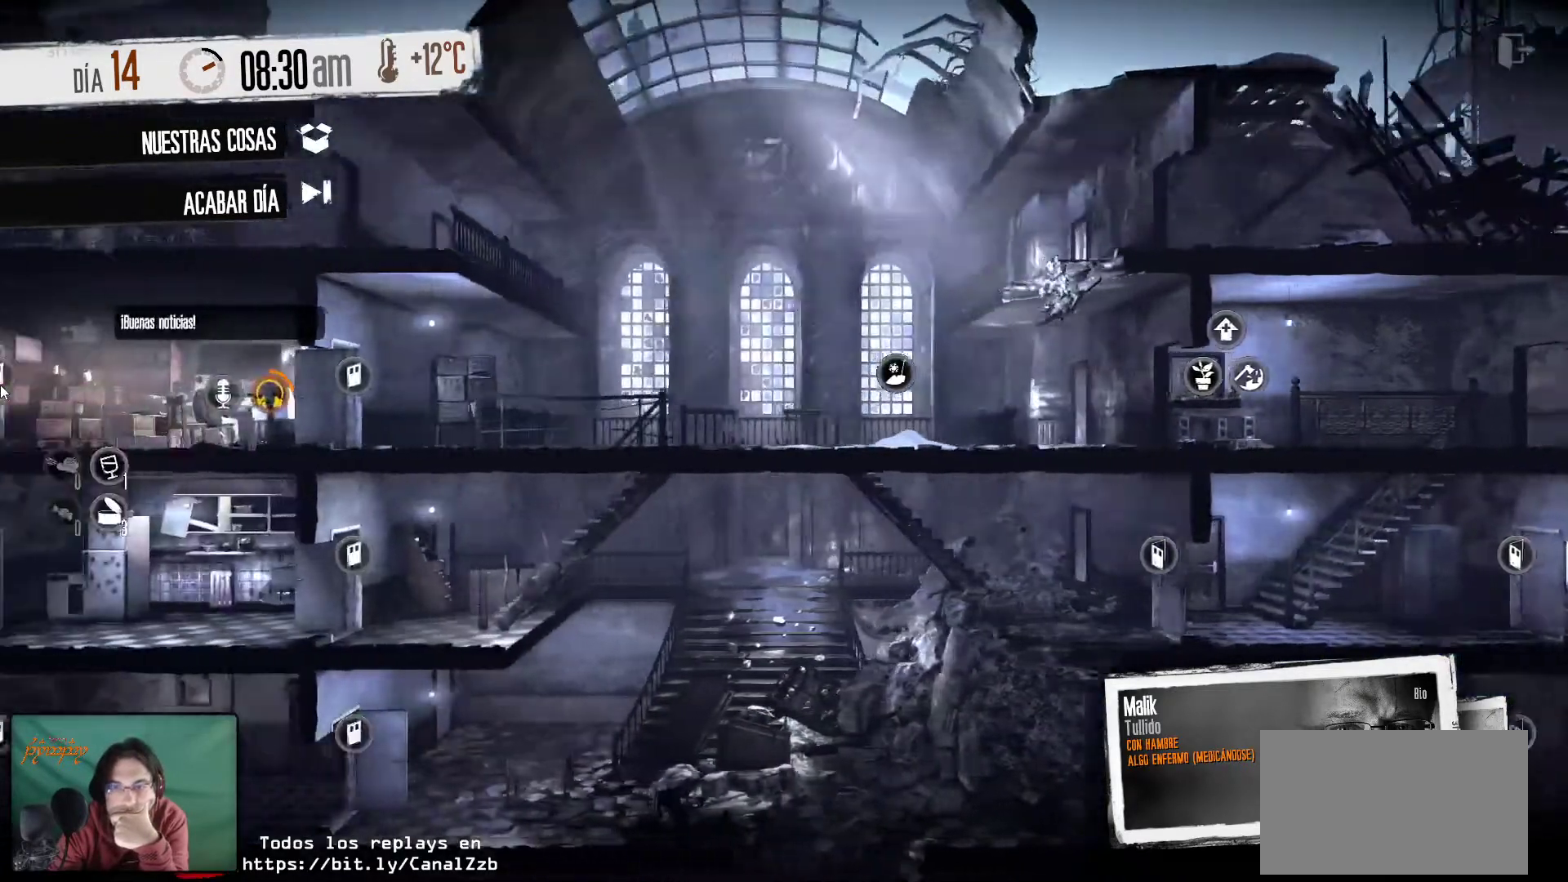
{"keys": [], "mouse": [], "mouse_move": "still", "events": []}
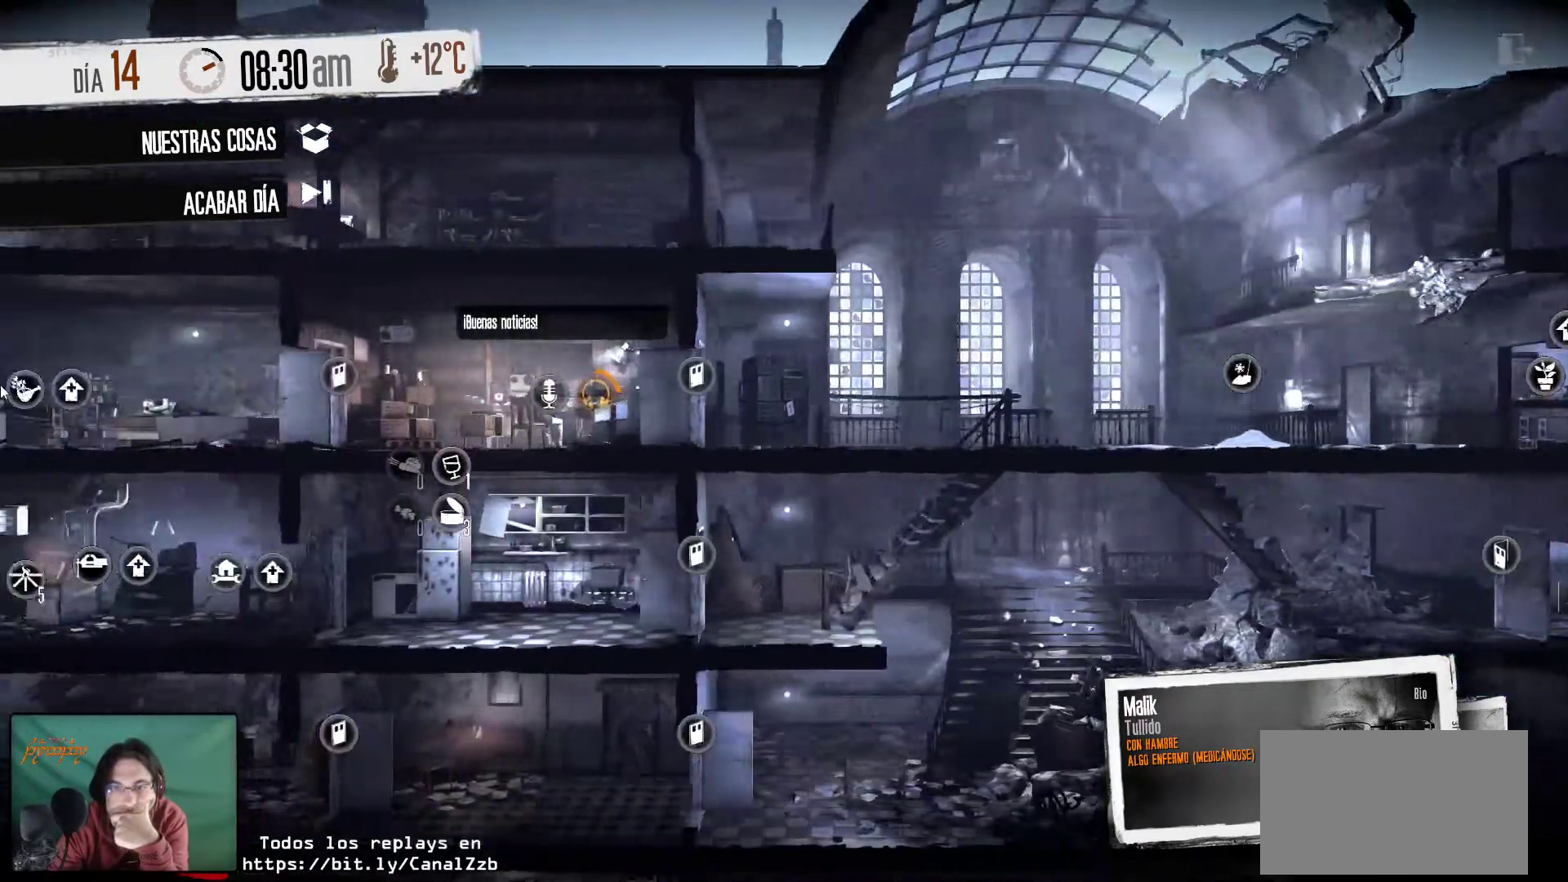
{"keys": [], "mouse": [], "mouse_move": "still", "events": []}
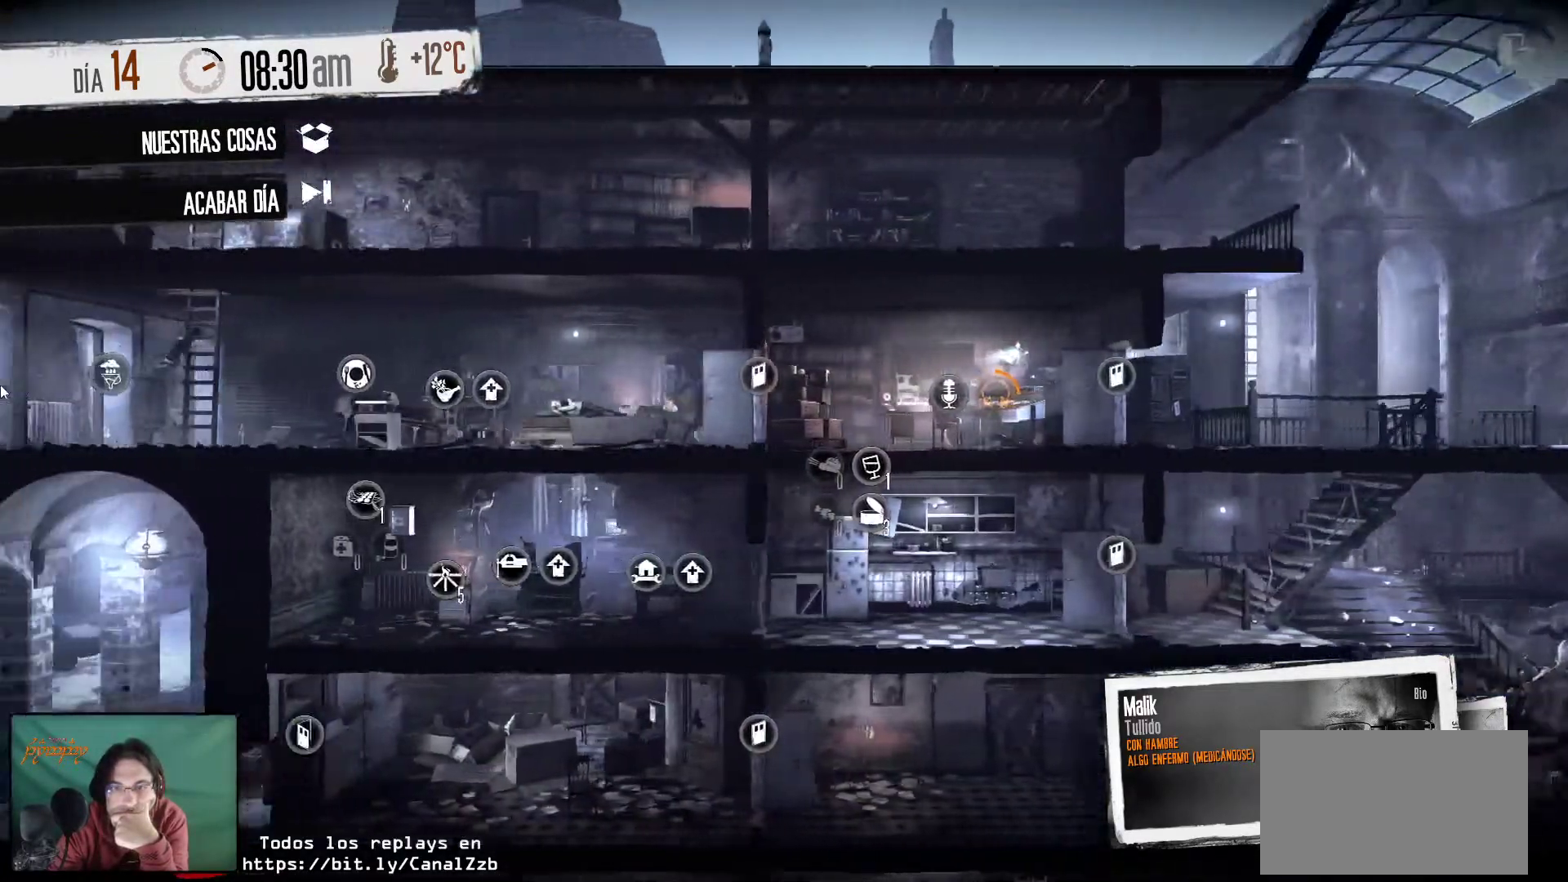
{"keys": [], "mouse": [], "mouse_move": "up-right", "events": []}
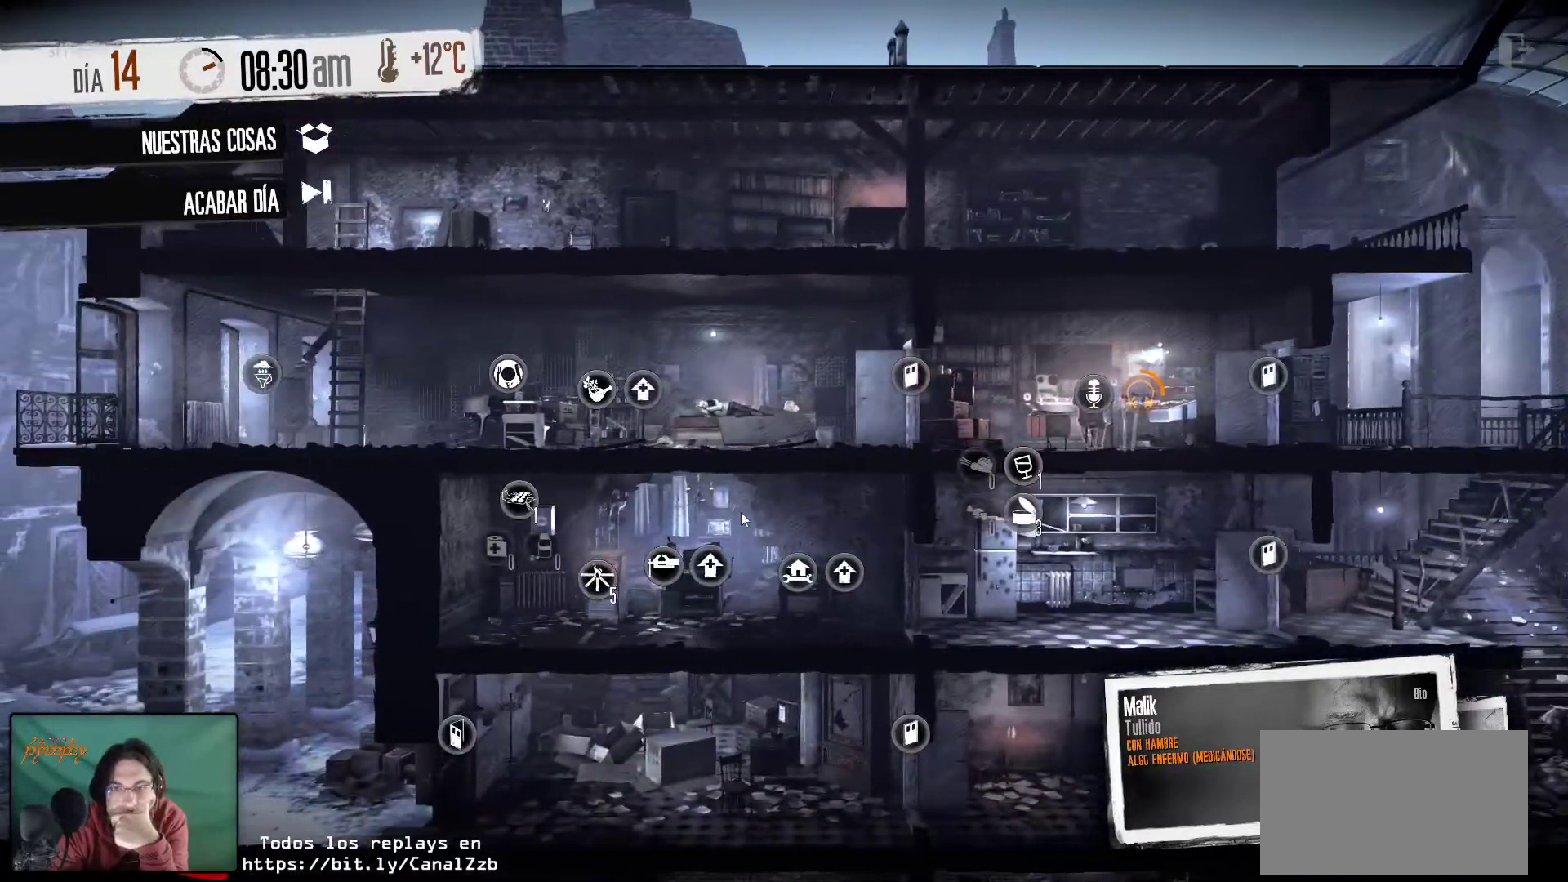
{"keys": [], "mouse": [], "mouse_move": "up-left", "events": []}
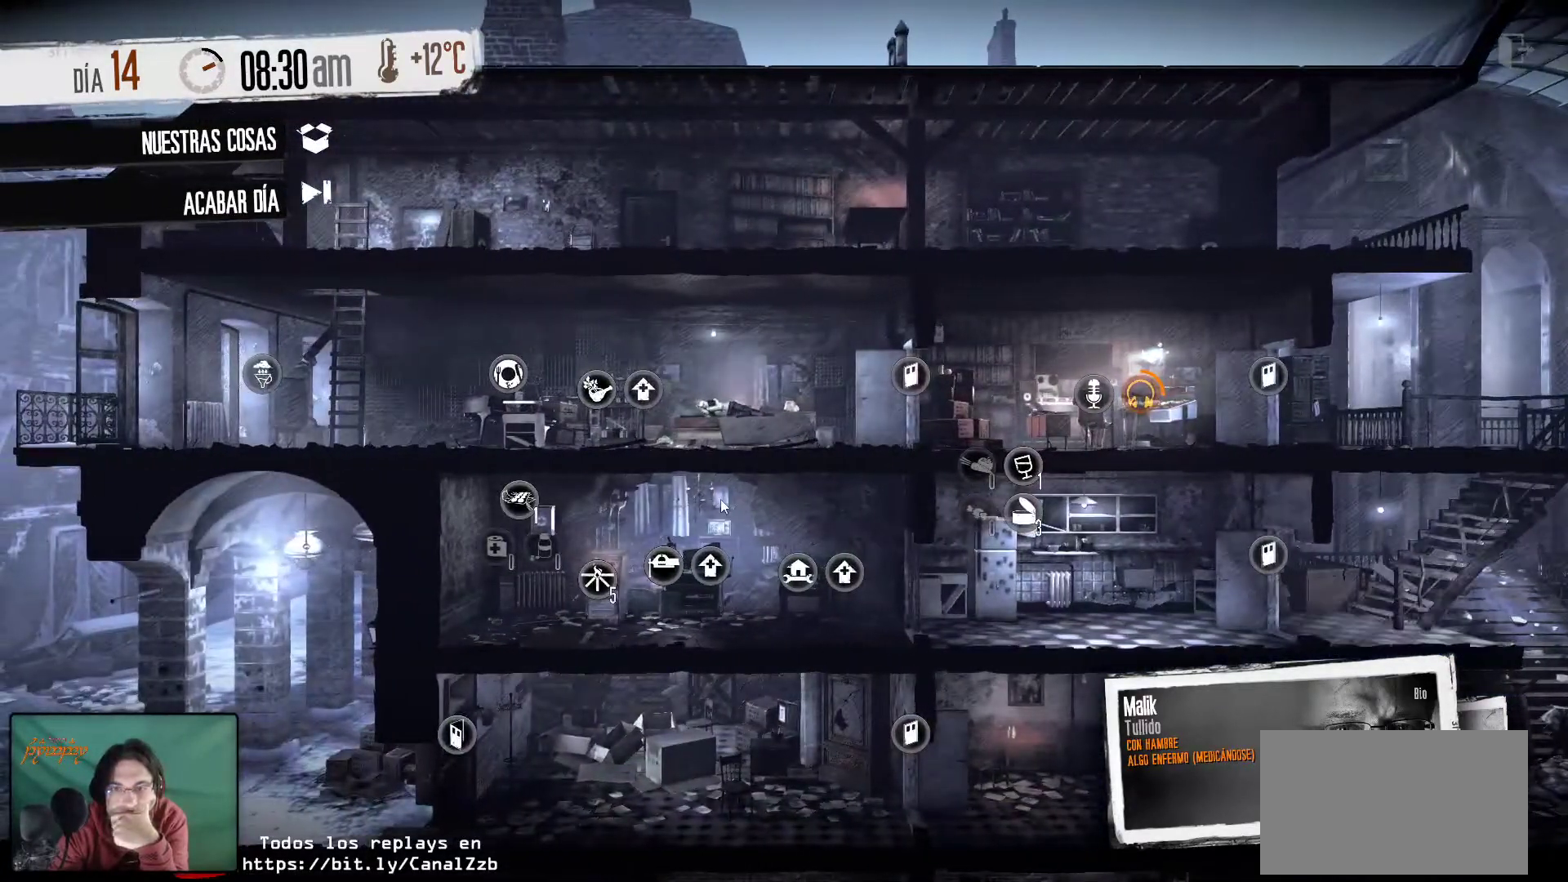
{"keys": [], "mouse": [], "mouse_move": "still", "events": []}